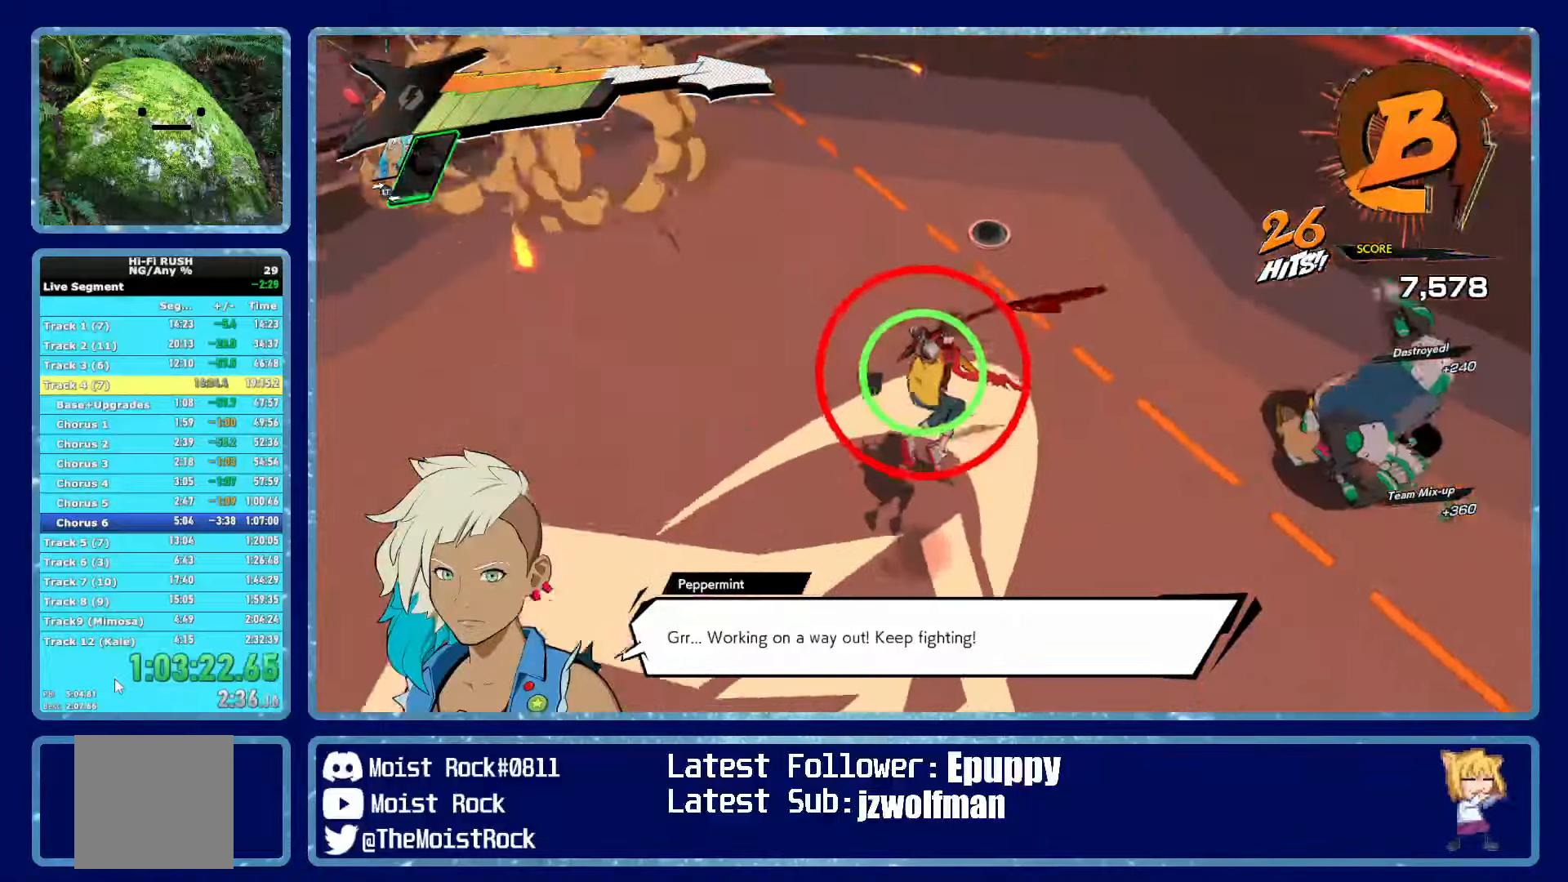
Gameplay with a controller (Xbox layout); each line is a JSON object with the inputs held at the frame after it. "events" lists button and stick changes between this image and that frame as [ms after this image, input, new state], when the widget could be followed in between.
{"buttons": ["X"], "left_stick": "up-left", "right_stick": "center", "events": [[16, "right_stick", "center"], [266, "left_stick", "up"], [366, "left_stick", "up-left"], [483, "X", "down"]]}
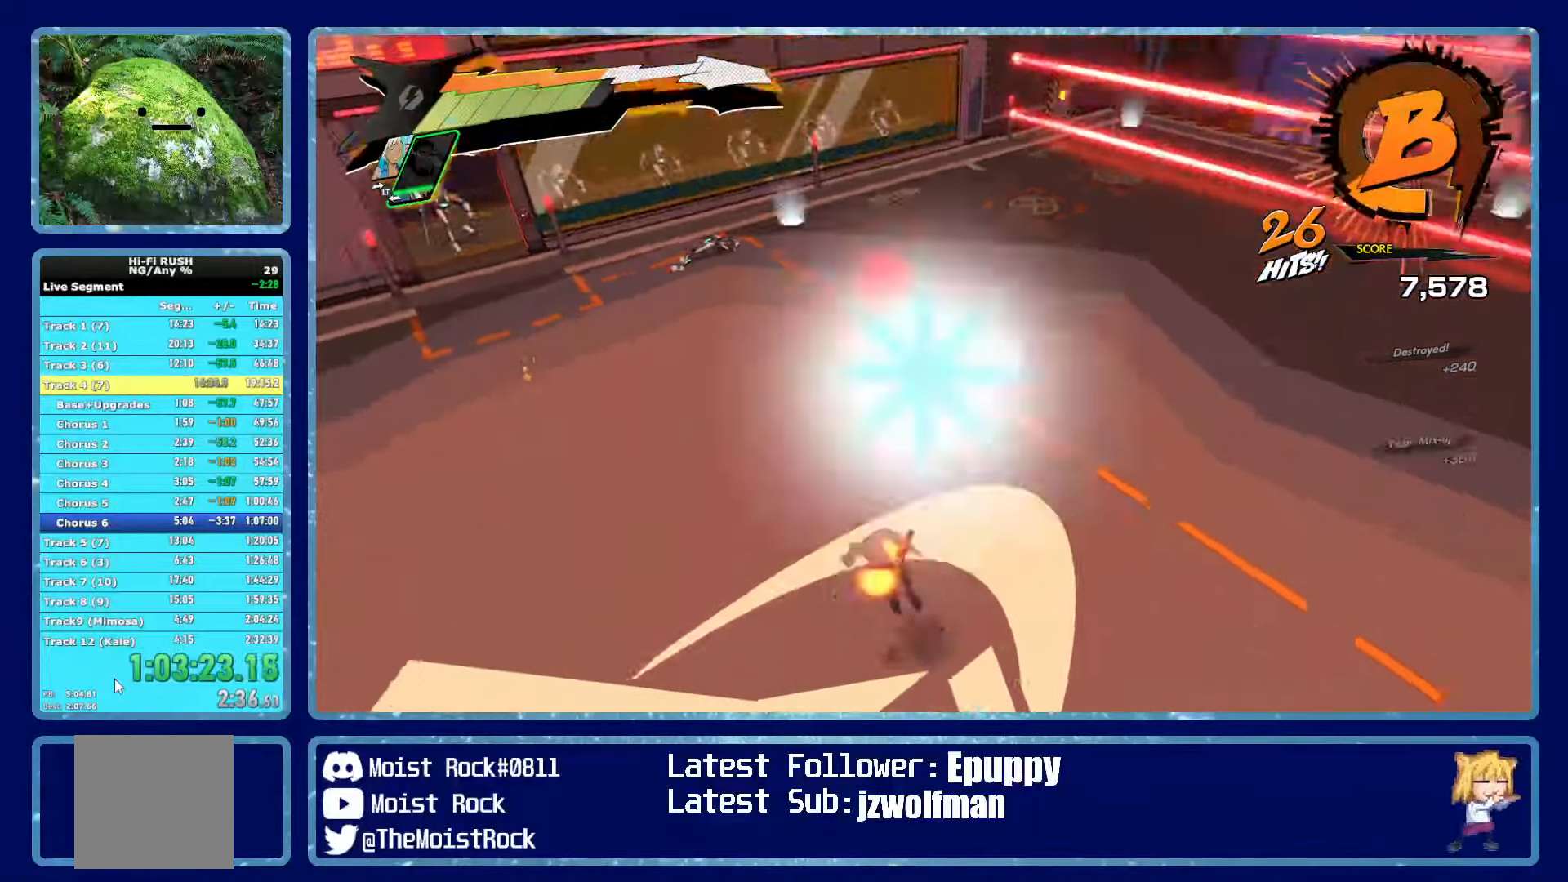
{"buttons": ["R1"], "left_stick": "up-left", "right_stick": "center", "events": [[66, "X", "up"], [183, "right_stick", "up-left"], [366, "right_stick", "center"], [400, "R1", "down"]]}
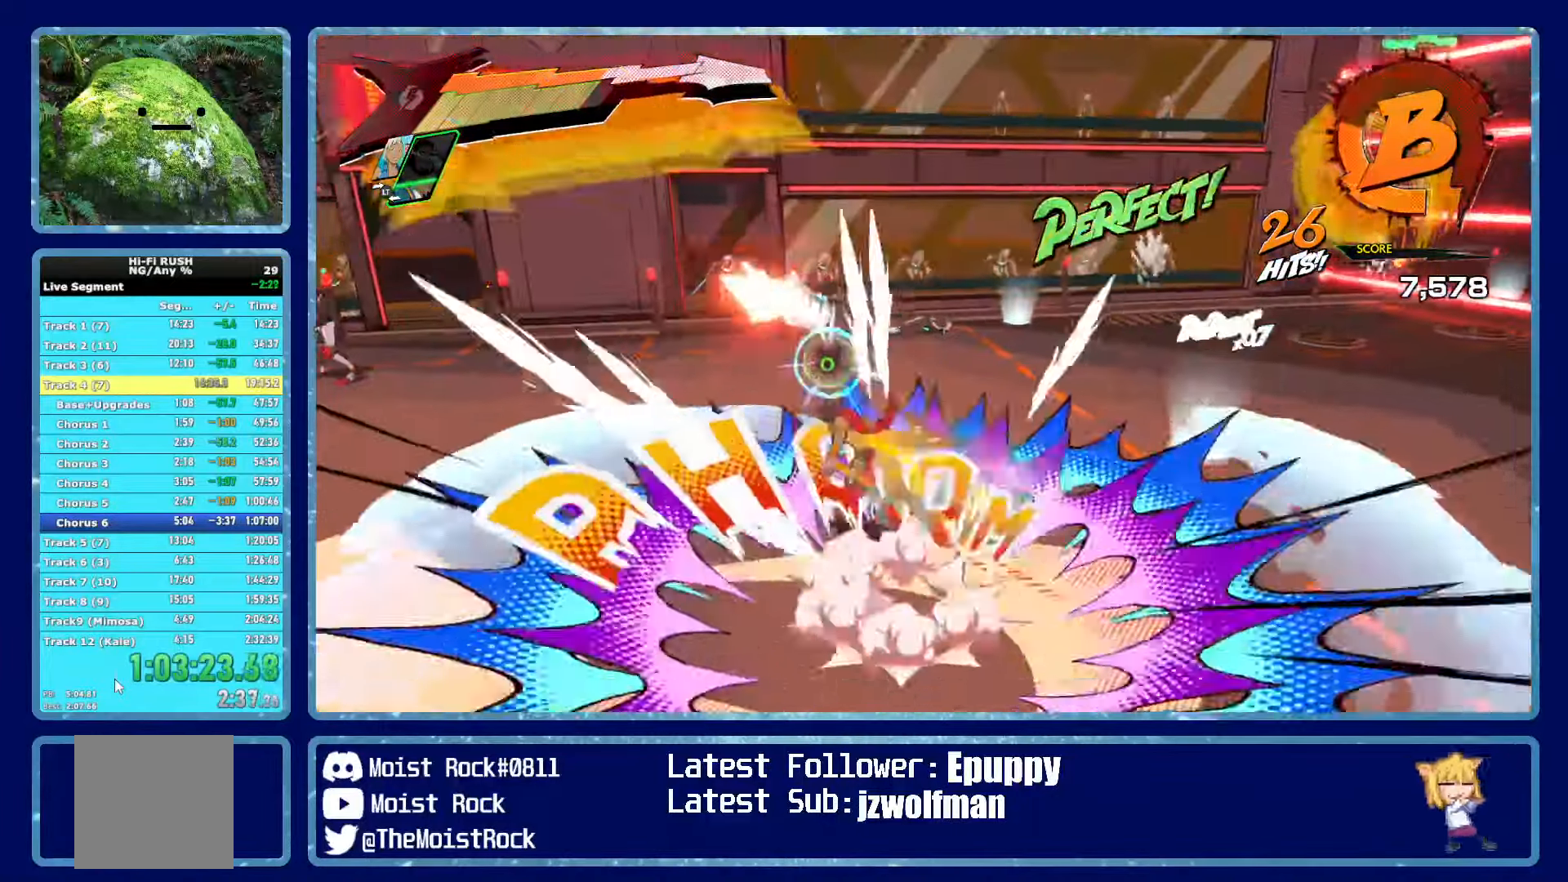
{"buttons": ["R2"], "left_stick": "left", "right_stick": "center", "events": [[16, "R1", "up"], [33, "left_stick", "up"], [200, "L2", "down"], [250, "R2", "down"], [300, "L2", "up"], [300, "left_stick", "up-left"], [333, "R2", "up"], [383, "L2", "down"], [400, "R2", "down"], [450, "R2", "up"], [466, "left_stick", "left"], [483, "L2", "up"], [500, "R2", "down"]]}
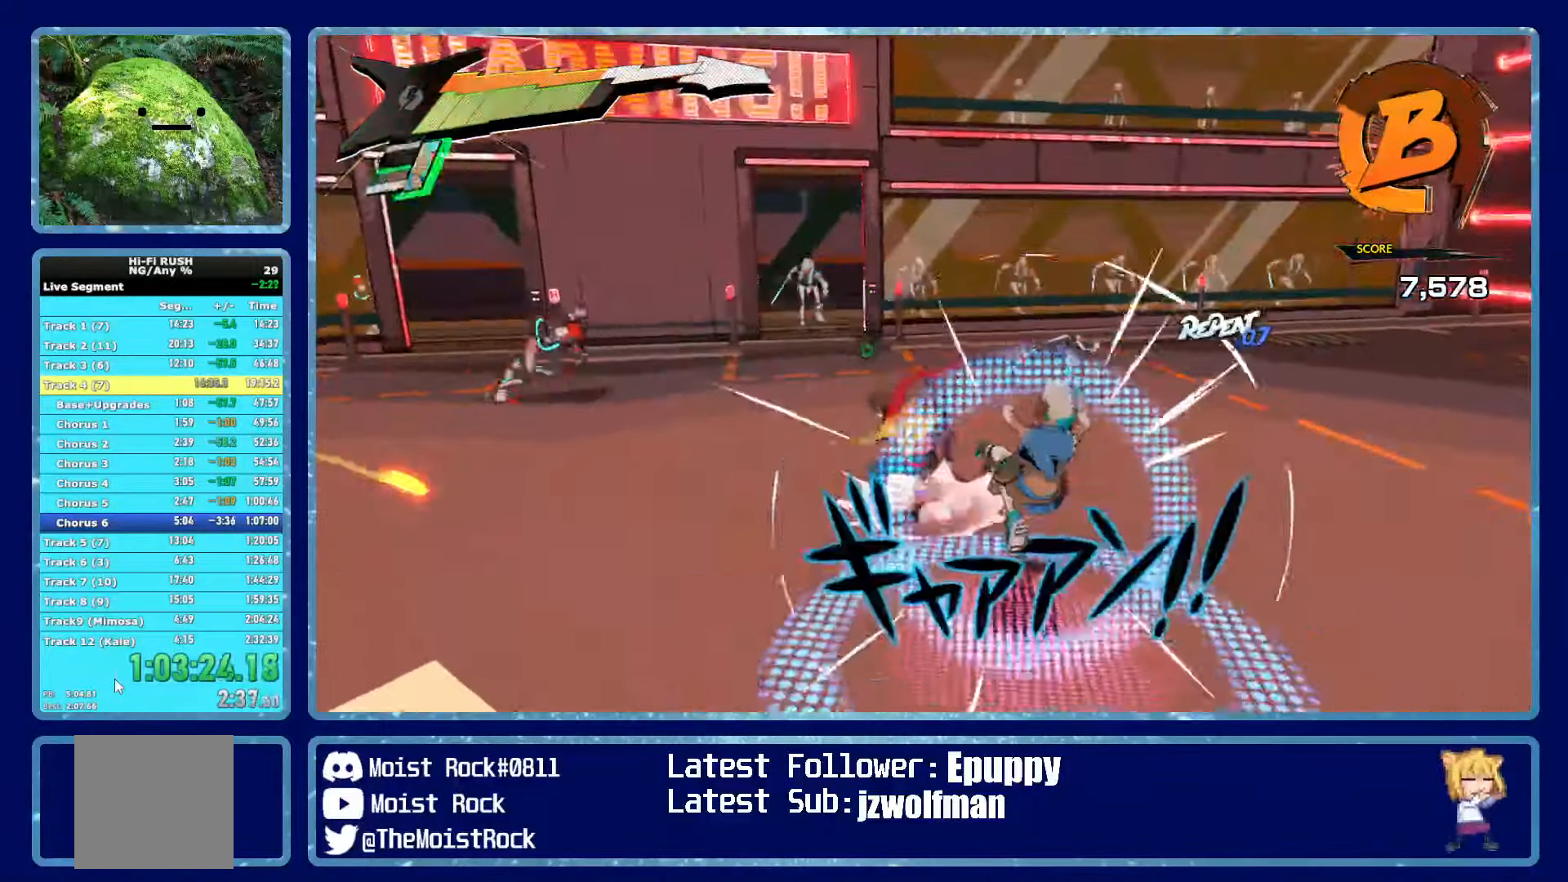
{"buttons": [], "left_stick": "up-left", "right_stick": "center", "events": [[33, "L2", "down"], [83, "R2", "up"], [116, "L2", "up"], [133, "R2", "down"], [300, "R2", "up"], [333, "left_stick", "up-left"], [350, "Y", "down"], [450, "Y", "up"]]}
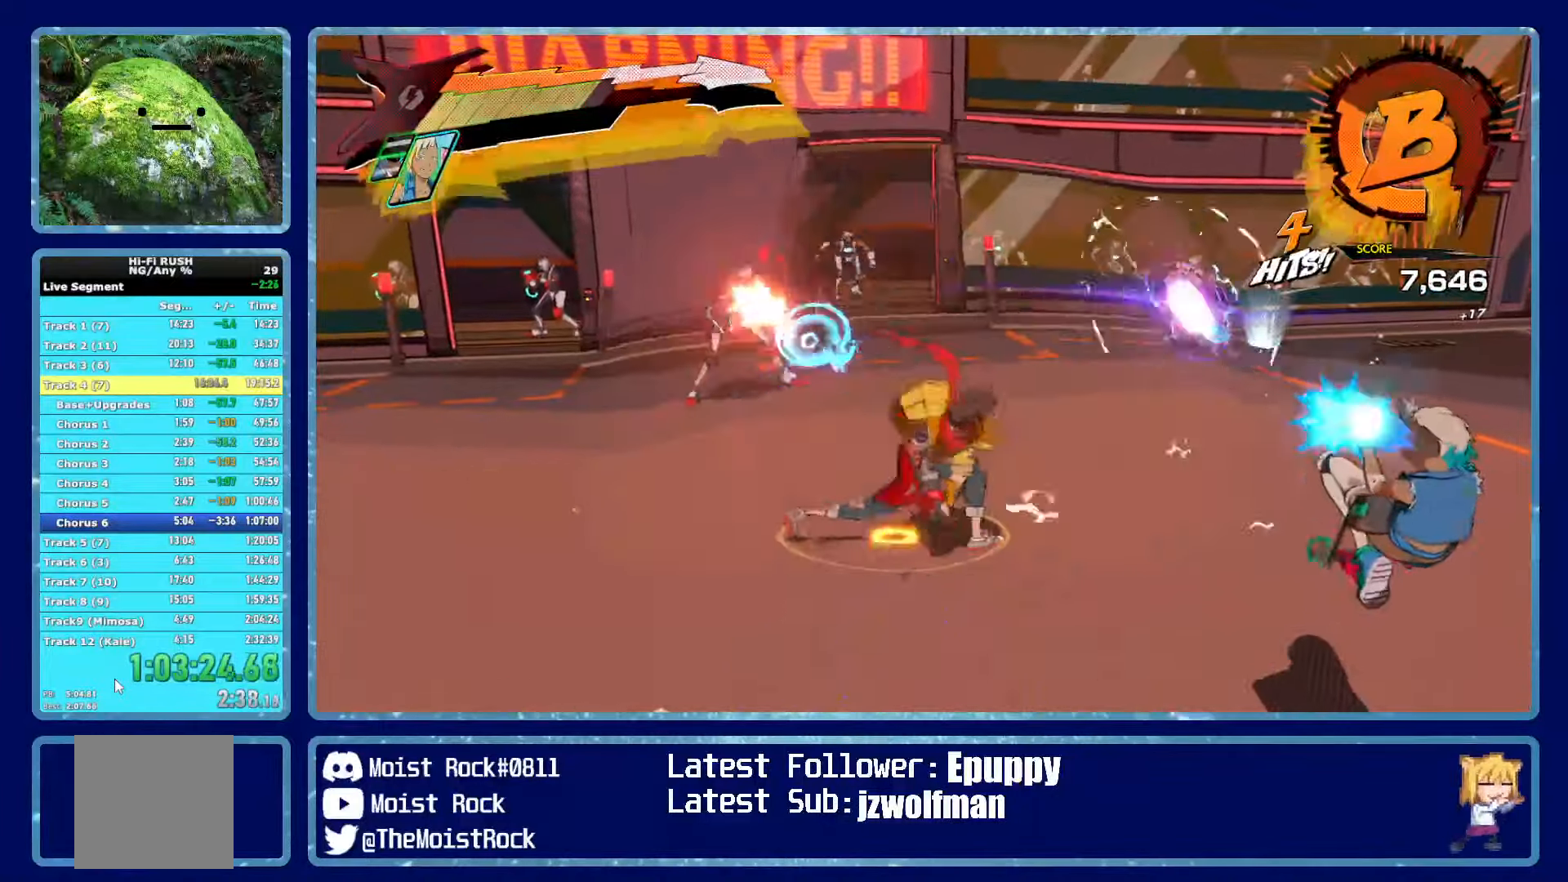
{"buttons": [], "left_stick": "up", "right_stick": "center", "events": [[333, "left_stick", "up"], [366, "X", "down"], [483, "X", "up"]]}
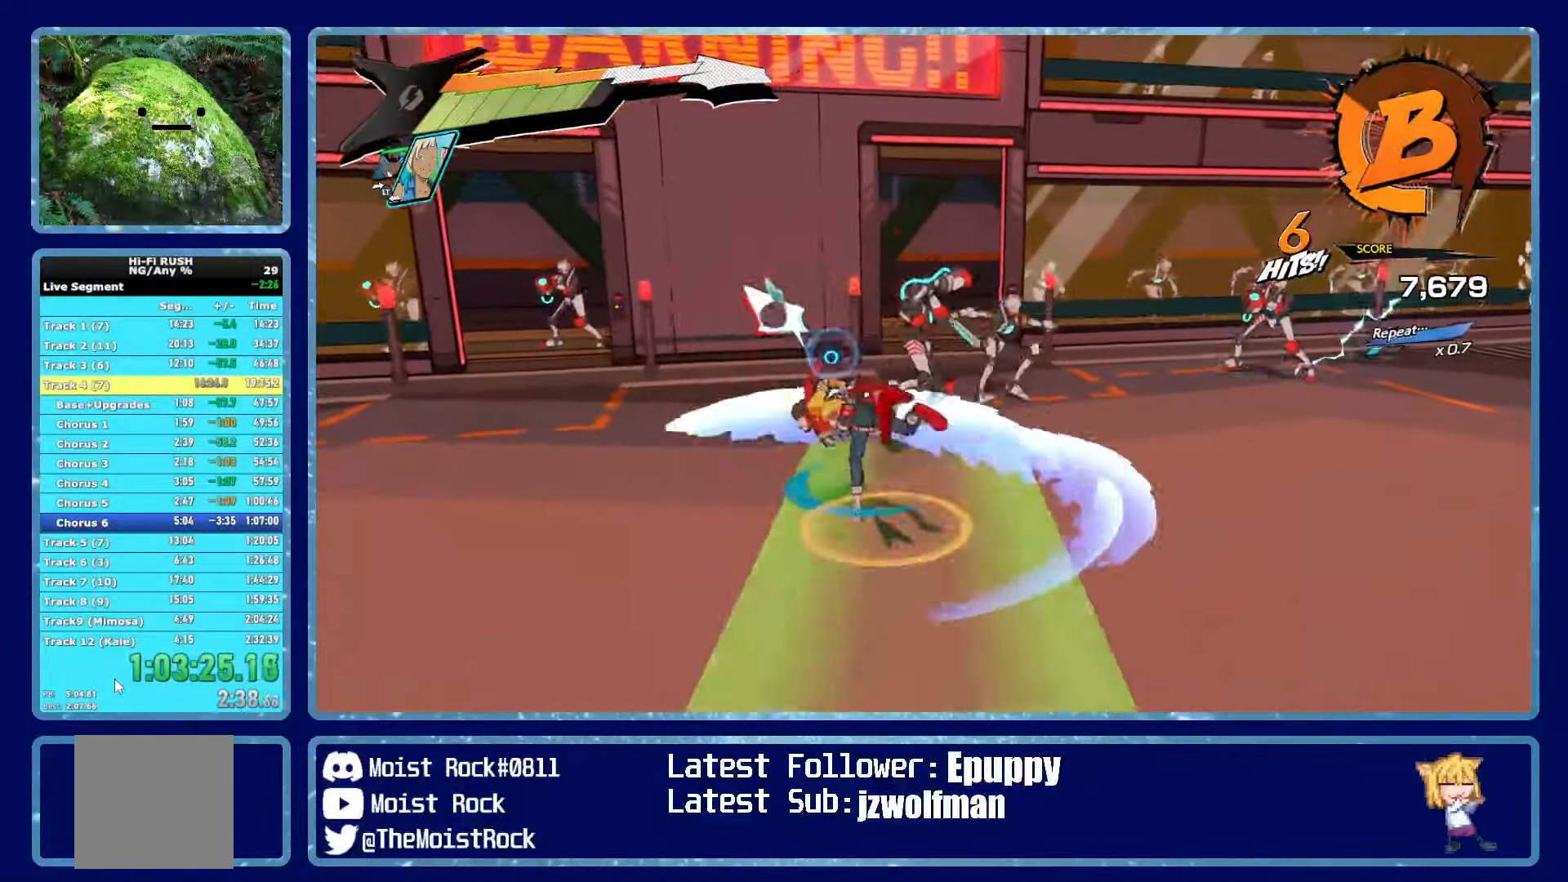
{"buttons": [], "left_stick": "up", "right_stick": "center", "events": [[266, "Y", "down"], [350, "Y", "up"]]}
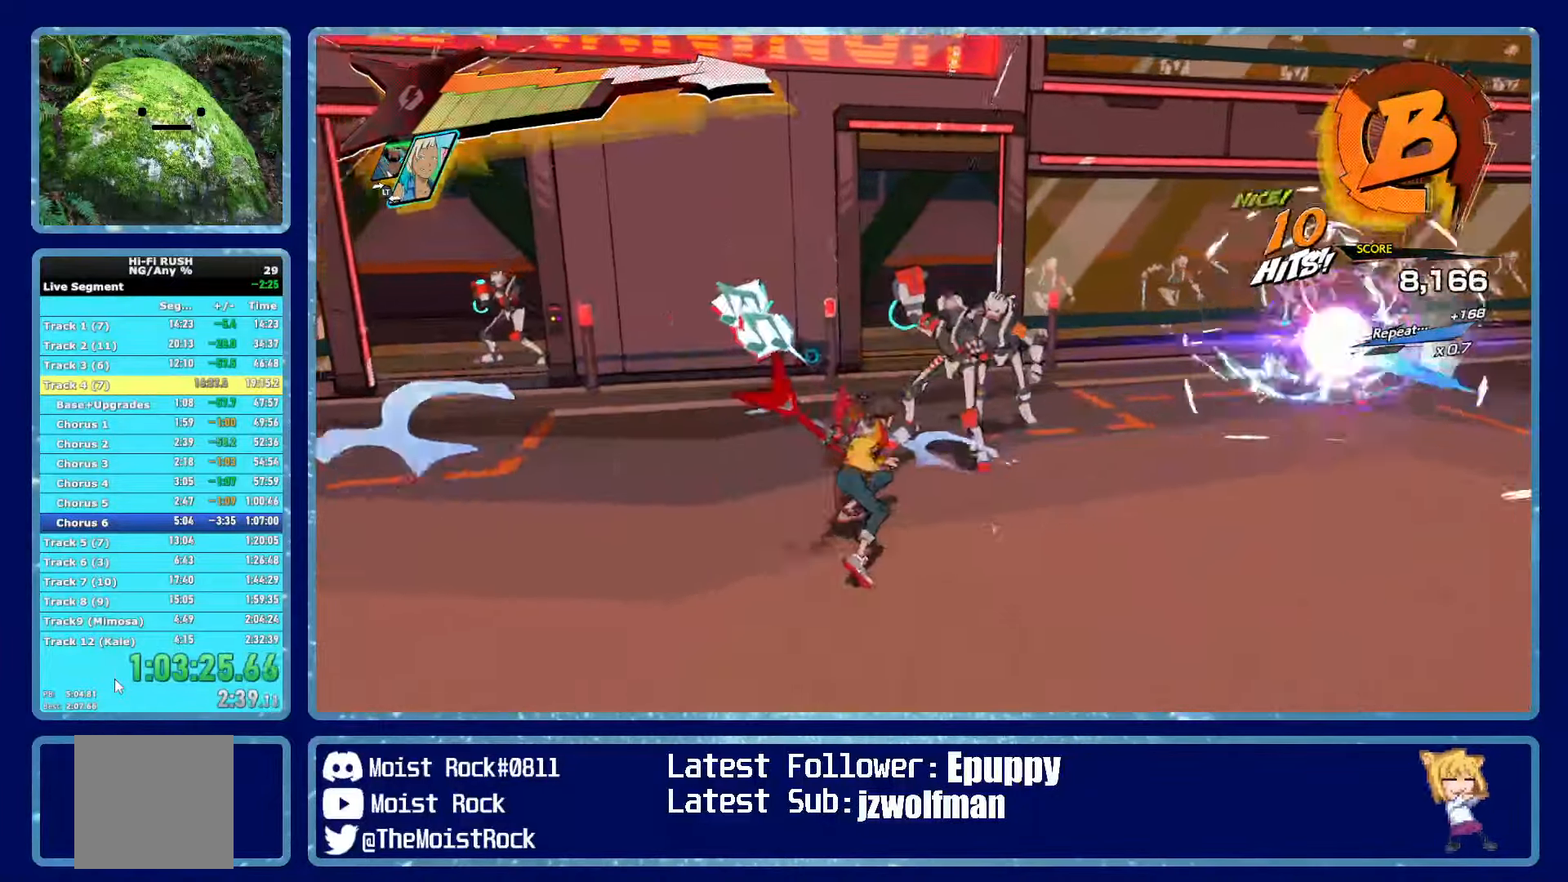
{"buttons": [], "left_stick": "up", "right_stick": "center", "events": [[66, "right_stick", "down"], [216, "right_stick", "center"]]}
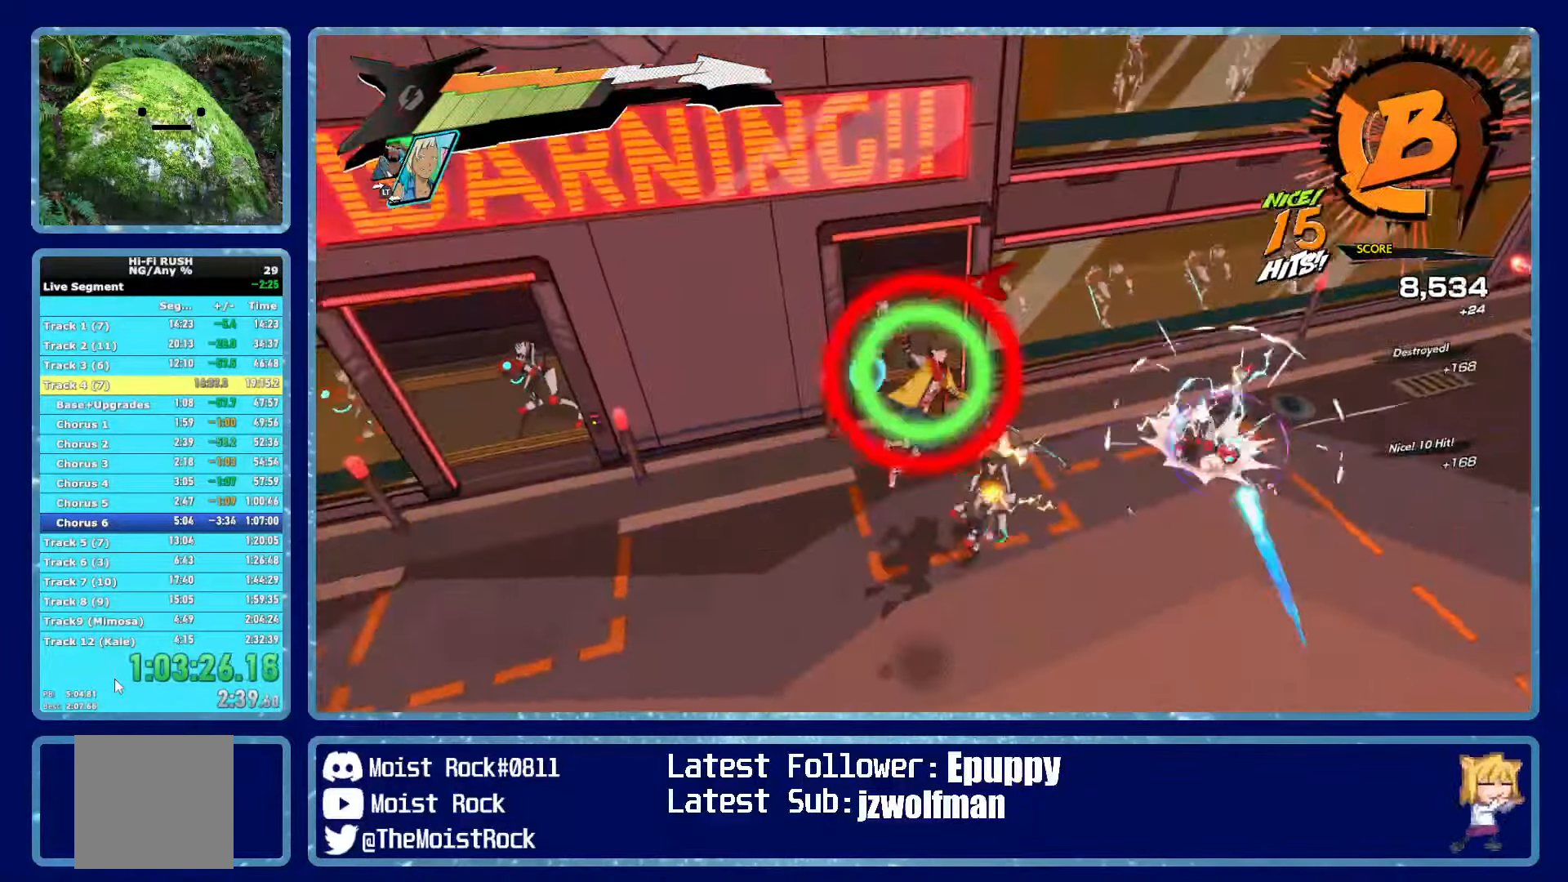
{"buttons": [], "left_stick": "up-left", "right_stick": "center", "events": [[300, "X", "down"], [350, "left_stick", "up-left"], [367, "X", "up"]]}
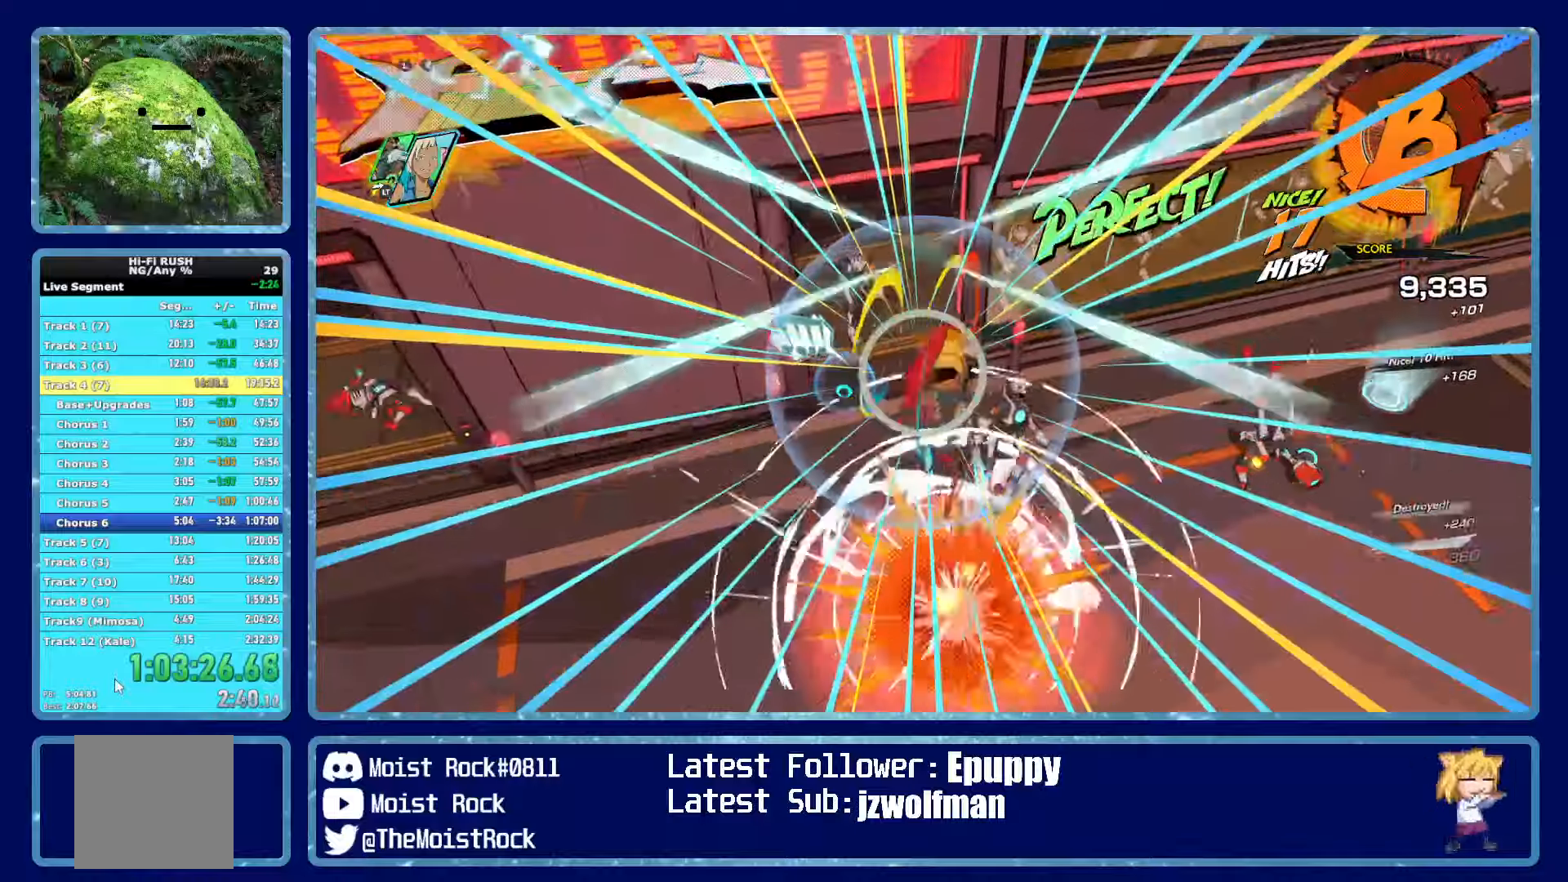
{"buttons": ["L2"], "left_stick": "up-left", "right_stick": "center", "events": [[67, "right_stick", "left"], [267, "L2", "down"], [283, "R2", "down"], [367, "L2", "up"], [367, "R2", "up"], [367, "right_stick", "center"], [417, "R2", "down"], [433, "L2", "down"], [483, "R2", "up"]]}
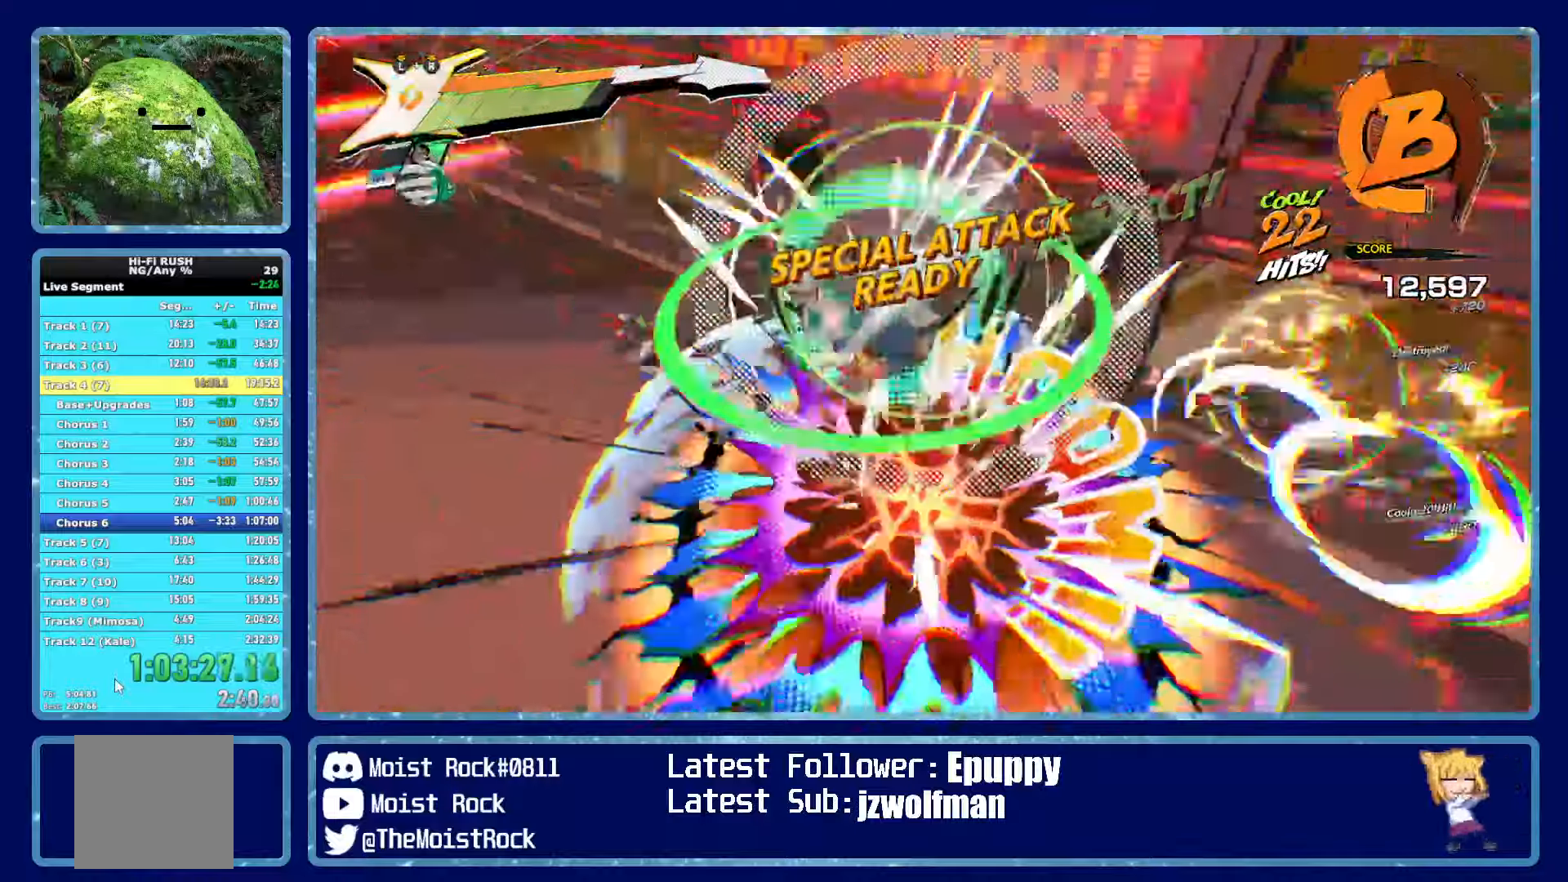
{"buttons": [], "left_stick": "up-left", "right_stick": "center", "events": [[17, "L2", "up"], [50, "L2", "down"], [50, "R2", "down"], [100, "R2", "up"], [117, "right_stick", "left"], [133, "L2", "up"], [133, "R2", "down"], [233, "right_stick", "center"], [250, "R2", "up"], [283, "L2", "down"], [400, "L2", "up"]]}
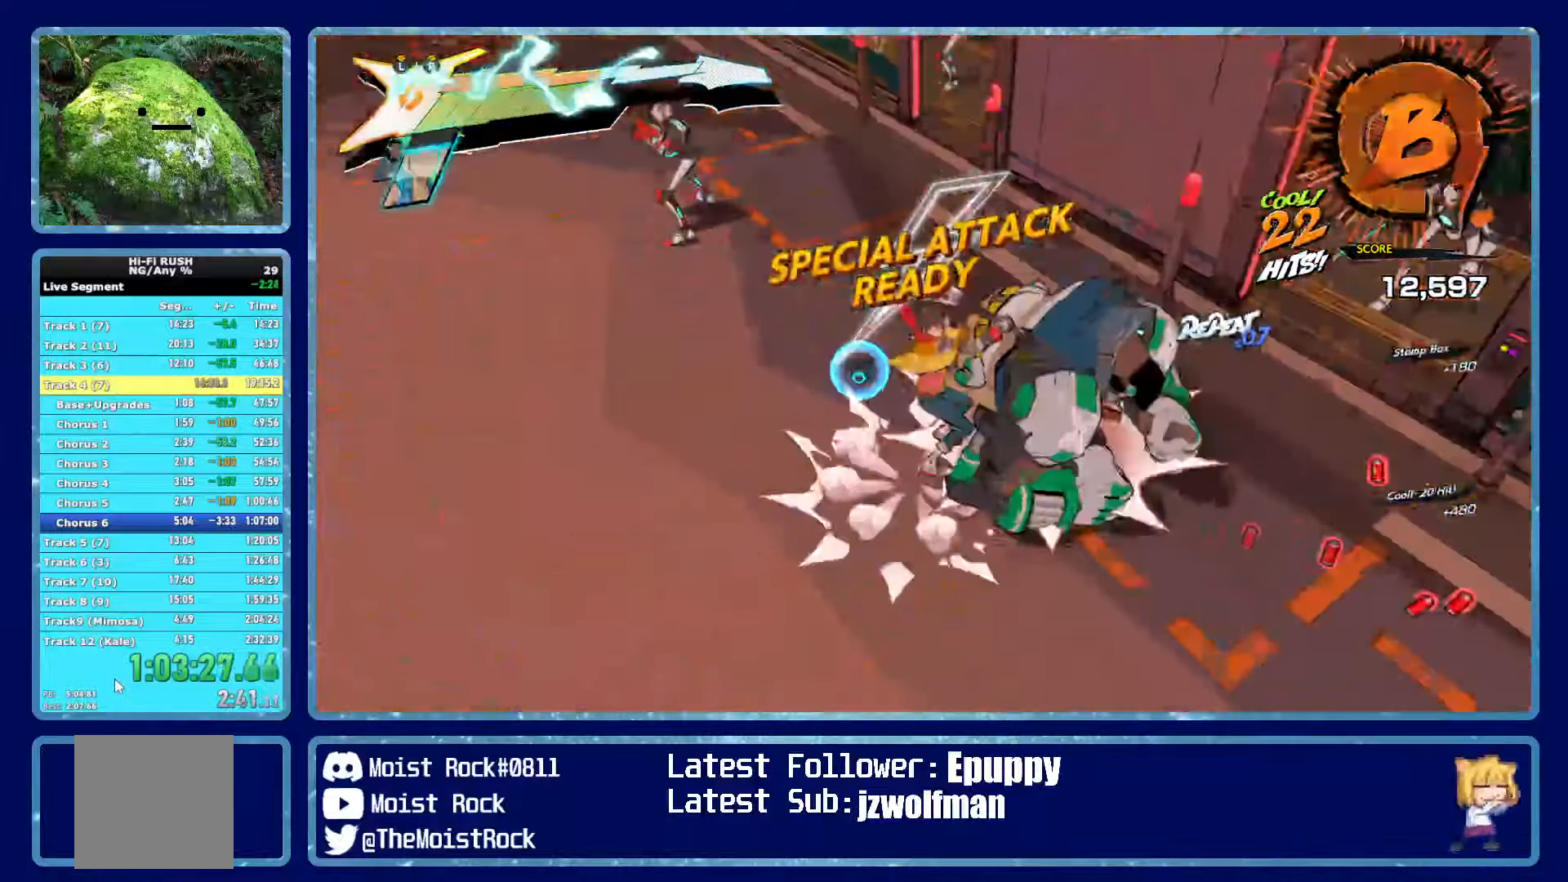
{"buttons": [], "left_stick": "up-left", "right_stick": "center", "events": [[417, "Y", "down"], [500, "Y", "up"]]}
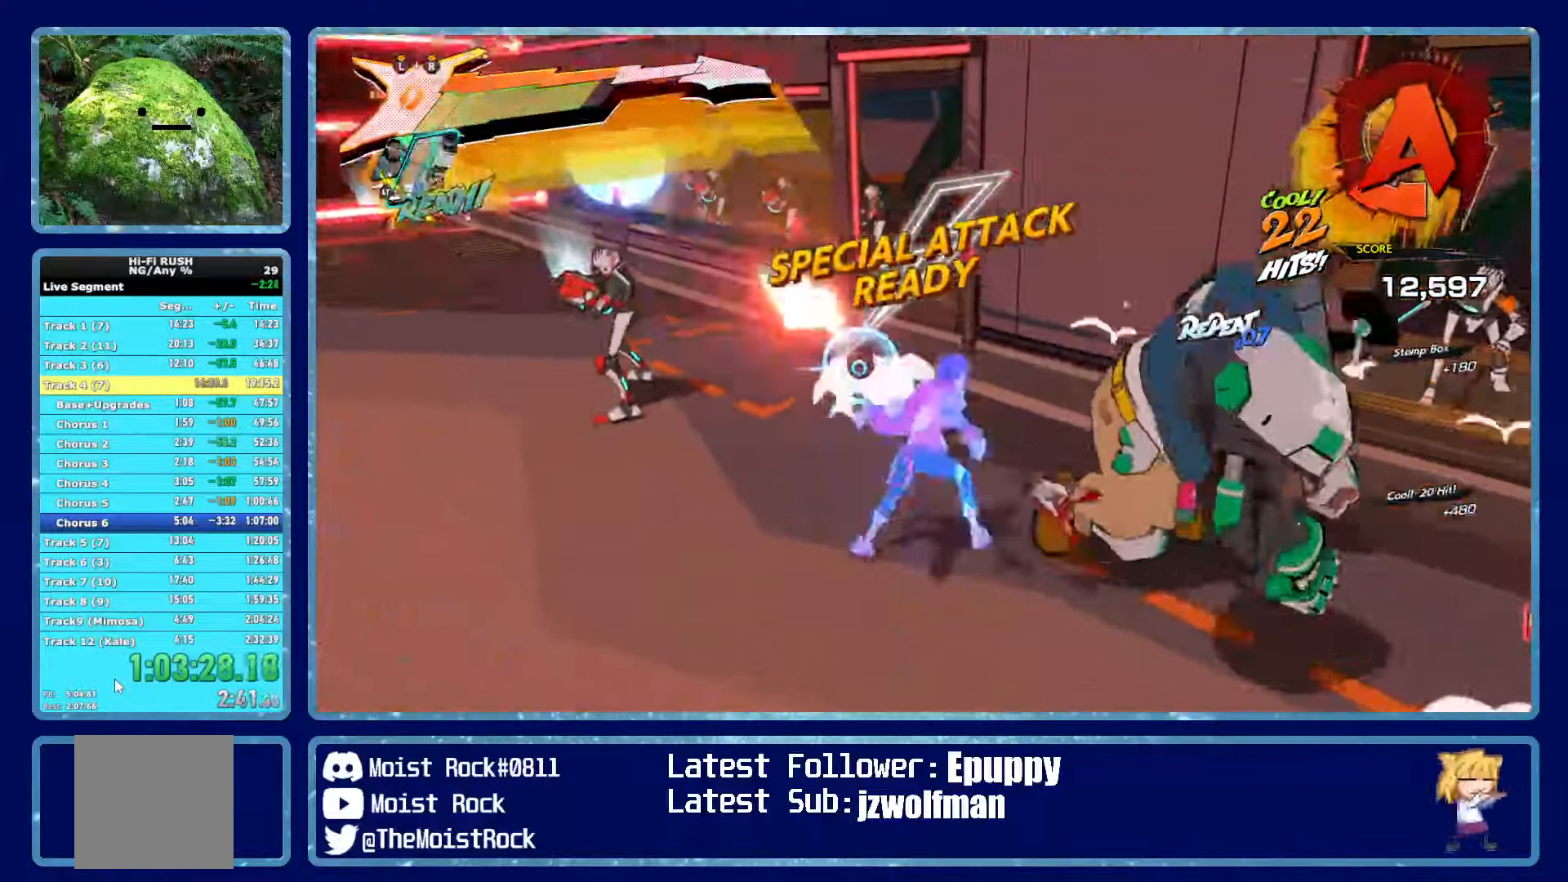
{"buttons": [], "left_stick": "up-left", "right_stick": "center", "events": []}
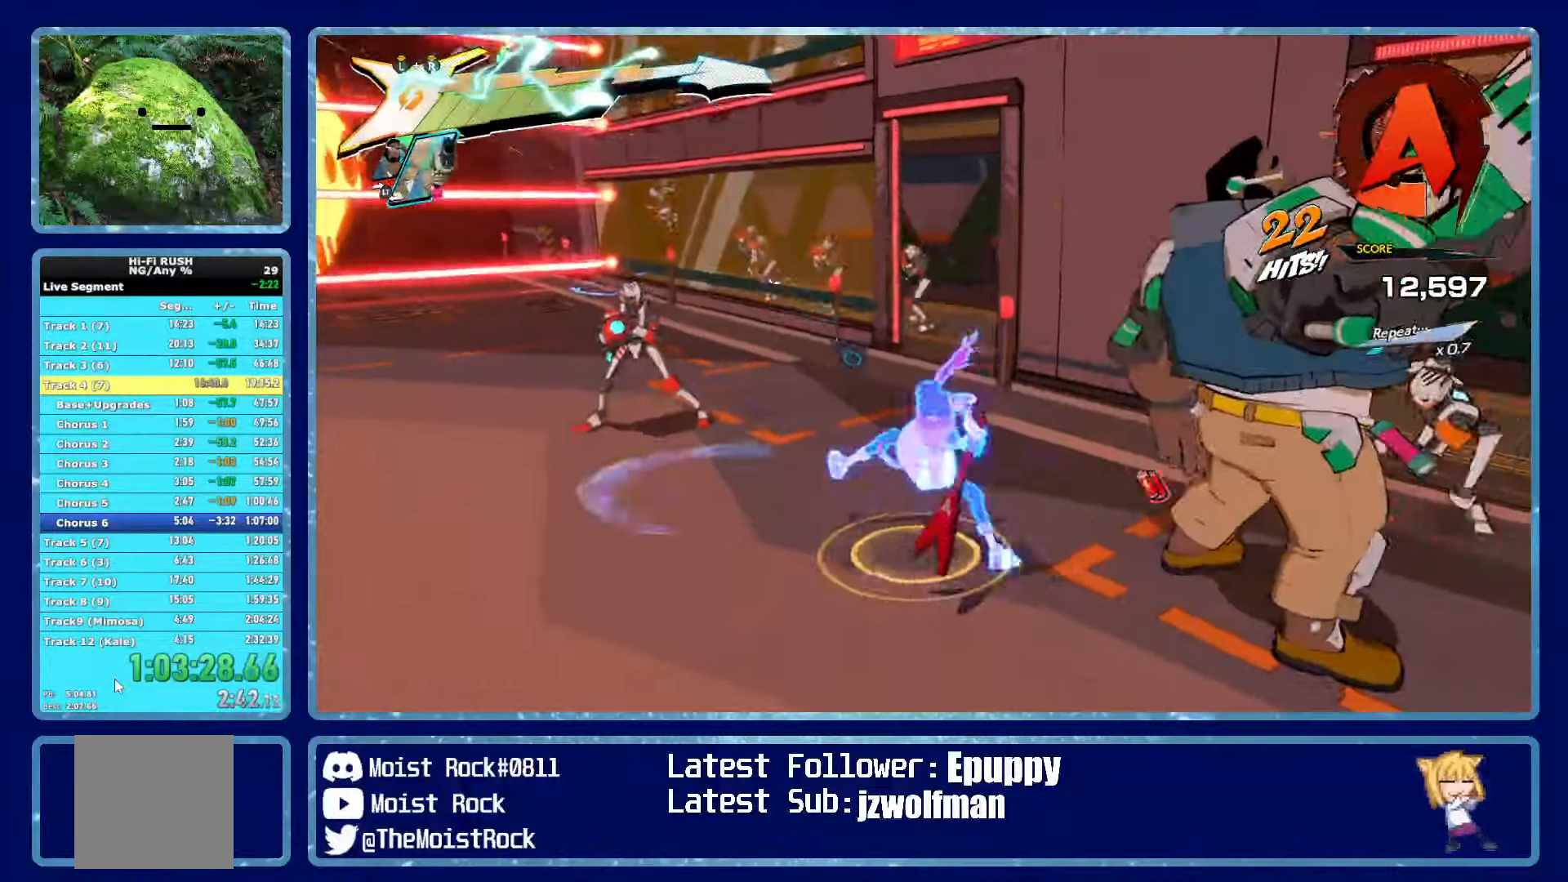
{"buttons": [], "left_stick": "up", "right_stick": "center", "events": [[133, "X", "down"], [250, "X", "up"], [400, "left_stick", "up"]]}
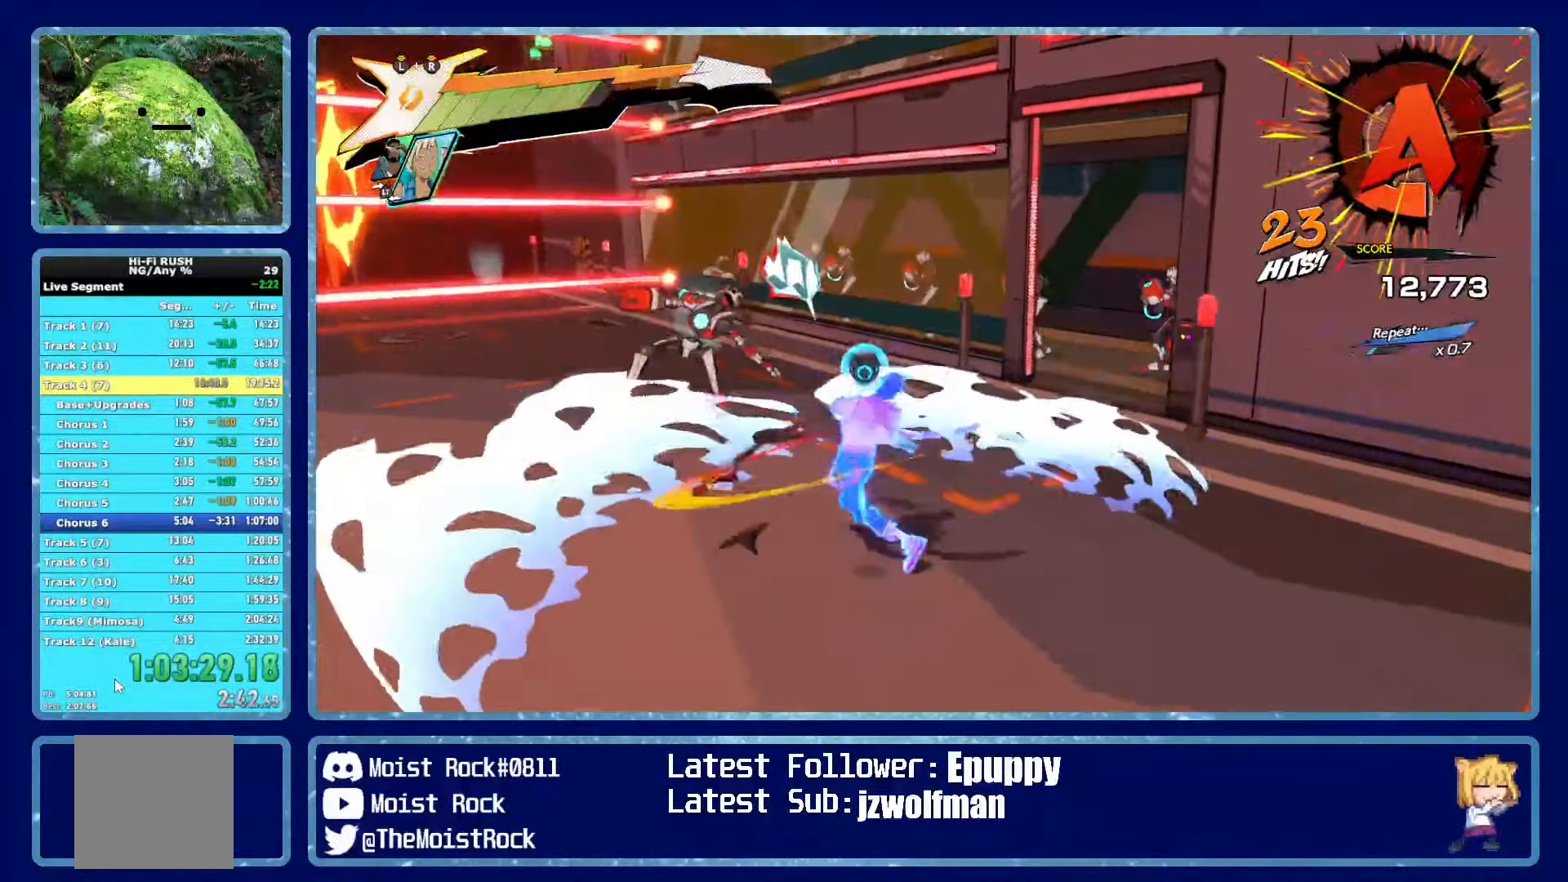
{"buttons": [], "left_stick": "up-right", "right_stick": "down-right", "events": [[33, "Y", "down"], [50, "left_stick", "up-right"], [100, "Y", "up"], [283, "right_stick", "down-right"]]}
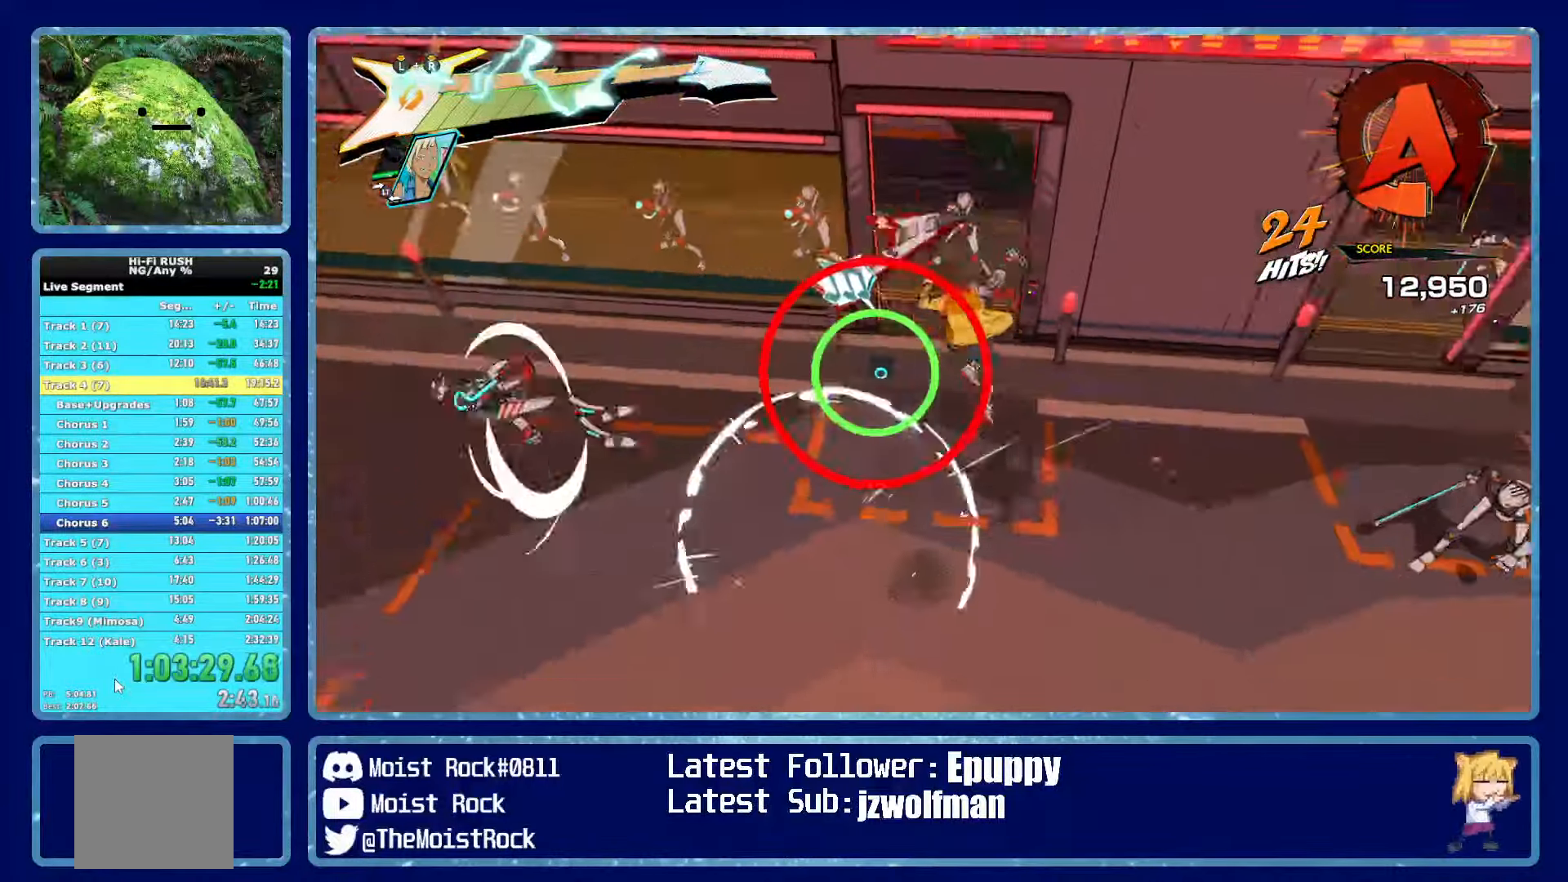
{"buttons": [], "left_stick": "up-right", "right_stick": "center", "events": [[133, "right_stick", "center"], [300, "right_stick", "right"], [383, "right_stick", "center"]]}
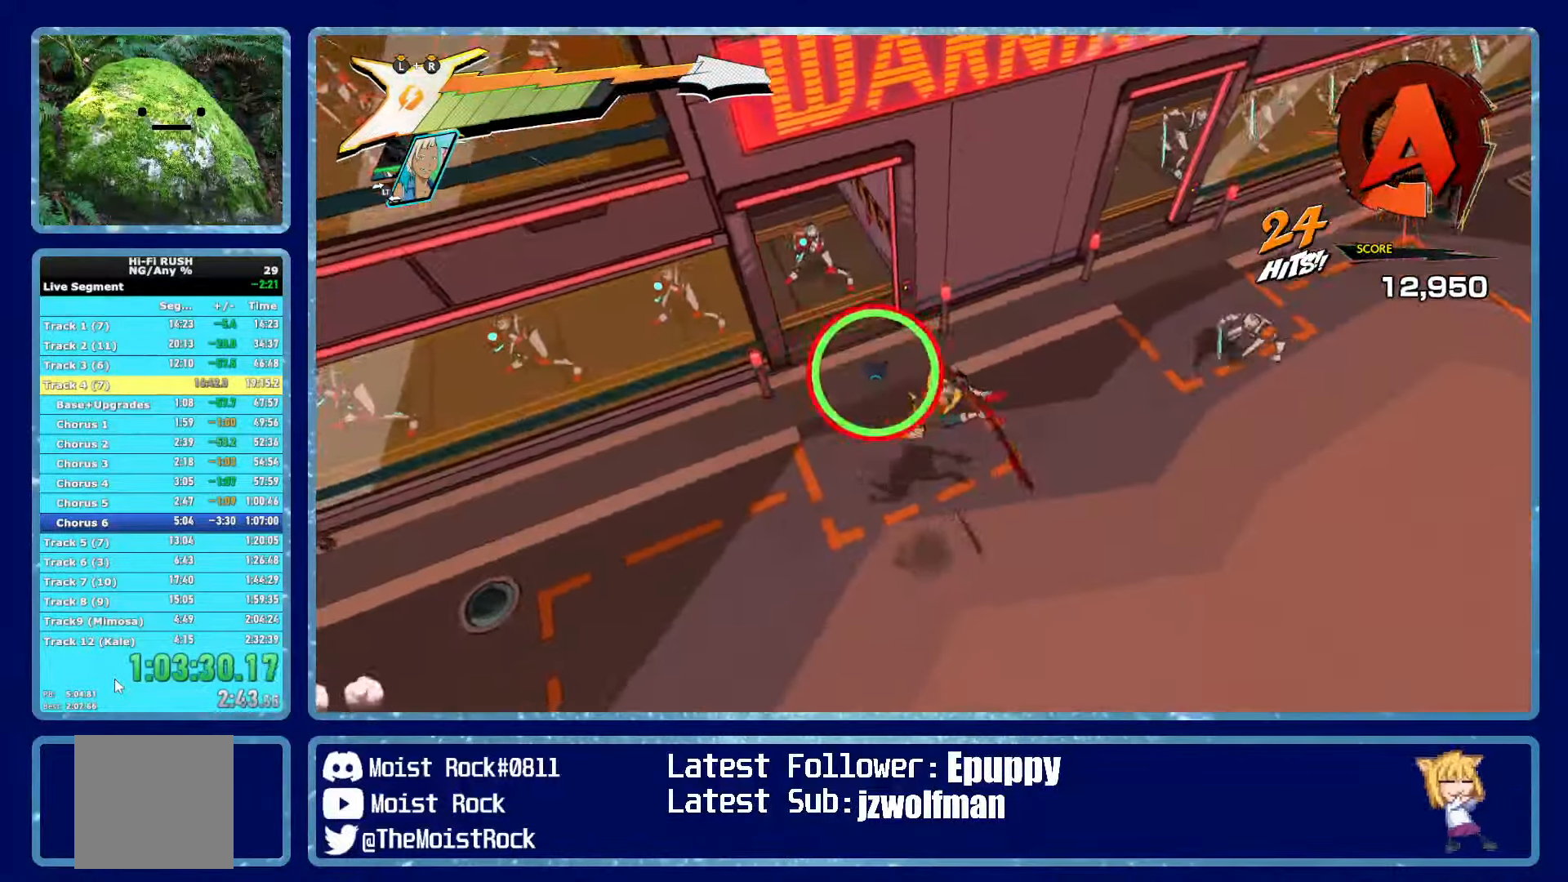
{"buttons": [], "left_stick": "up-right", "right_stick": "center", "events": [[83, "X", "down"], [183, "X", "up"]]}
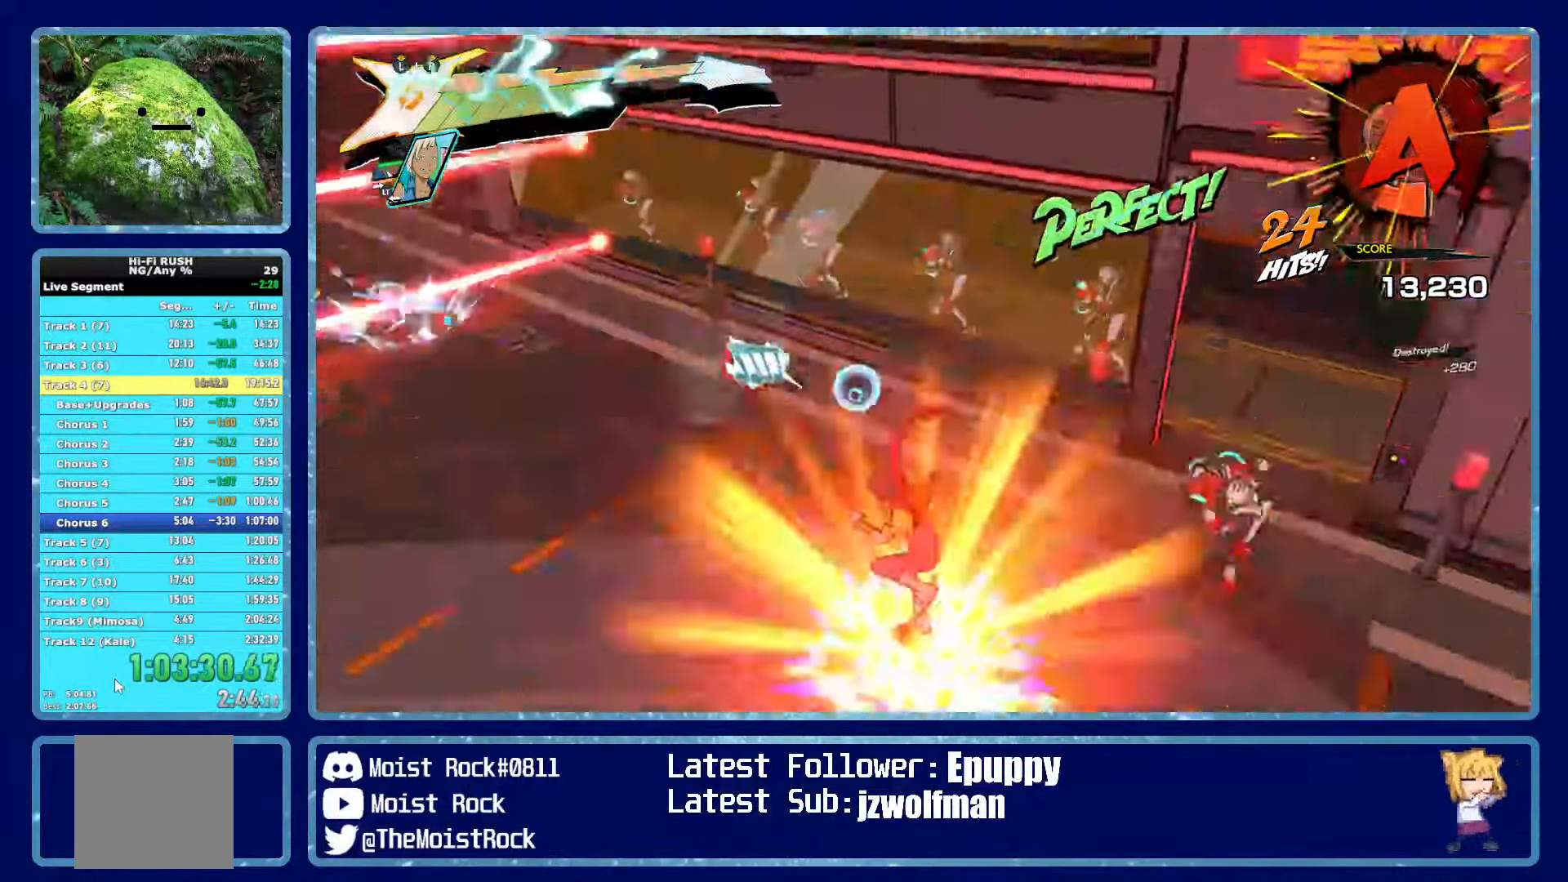
{"buttons": [], "left_stick": "down-right", "right_stick": "center", "events": [[83, "left_stick", "down-right"], [100, "R1", "down"], [233, "R1", "up"]]}